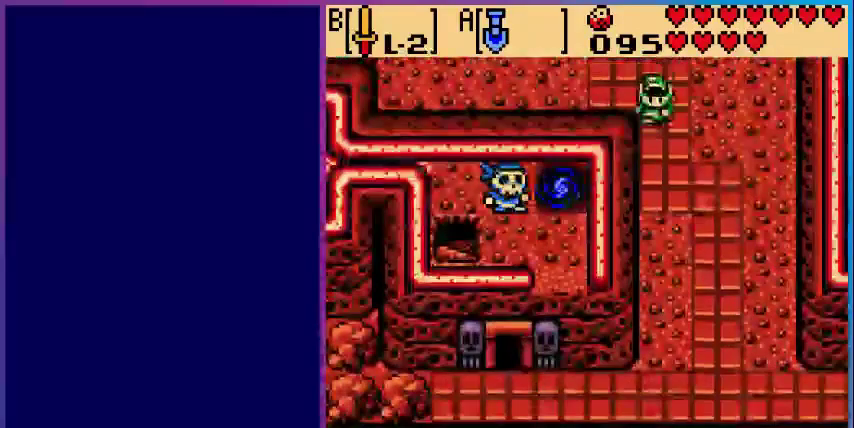
Gameplay with a controller (Nintendo layout); each line is a JSON object with the inputs held at the frame after it. "events" lists button and stick changes between this image and that frame as [ms after this image, input, new state], when the widget could be followed in between. Not read: L3 R3.
{"buttons": ["DPAD_DOWN"], "events": []}
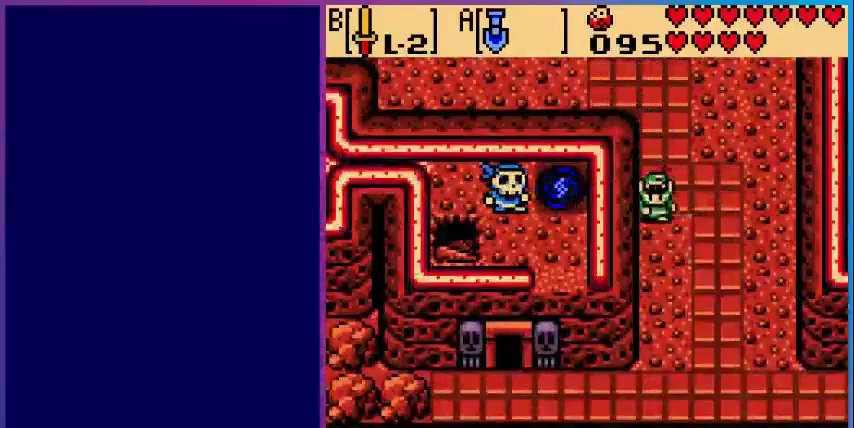
{"buttons": ["DPAD_DOWN"], "events": []}
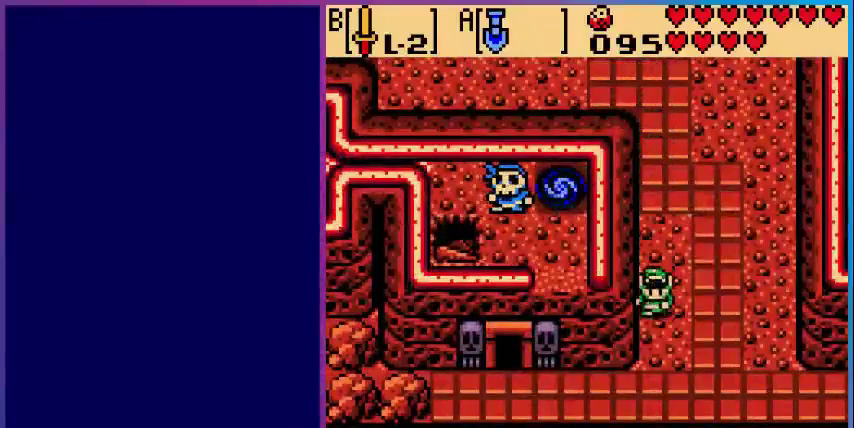
{"buttons": ["DPAD_LEFT"], "events": [[400, "DPAD_DOWN", "up"], [400, "DPAD_LEFT", "down"]]}
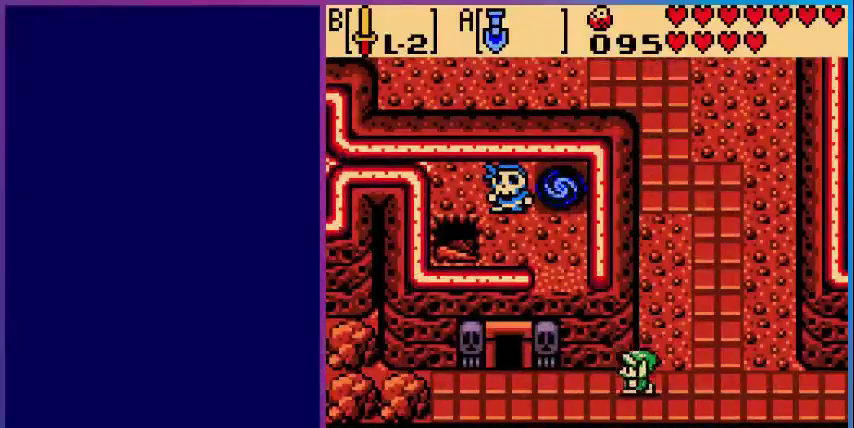
{"buttons": ["DPAD_LEFT"], "events": []}
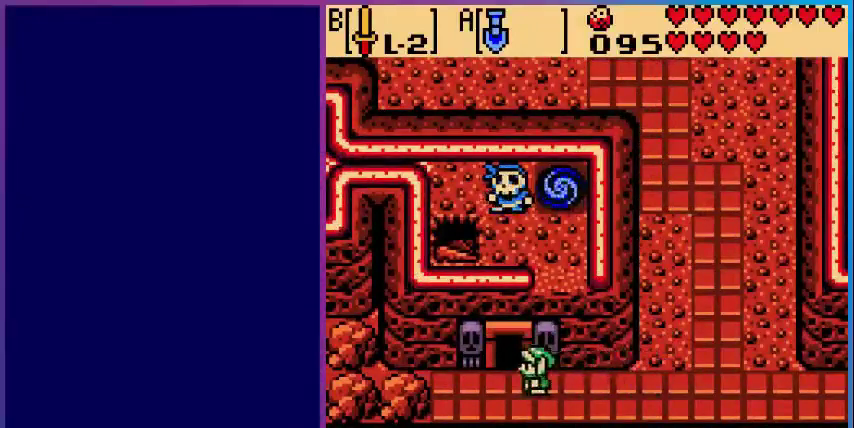
{"buttons": [], "events": [[80, "DPAD_UP", "down"], [160, "DPAD_LEFT", "up"], [480, "DPAD_UP", "up"]]}
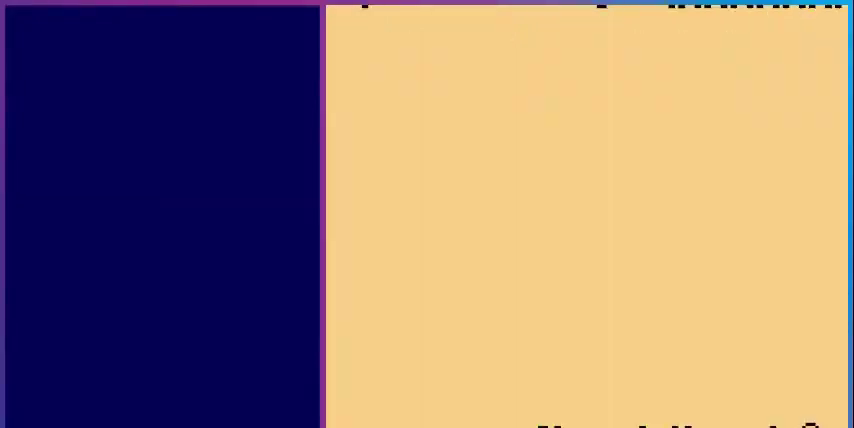
{"buttons": [], "events": []}
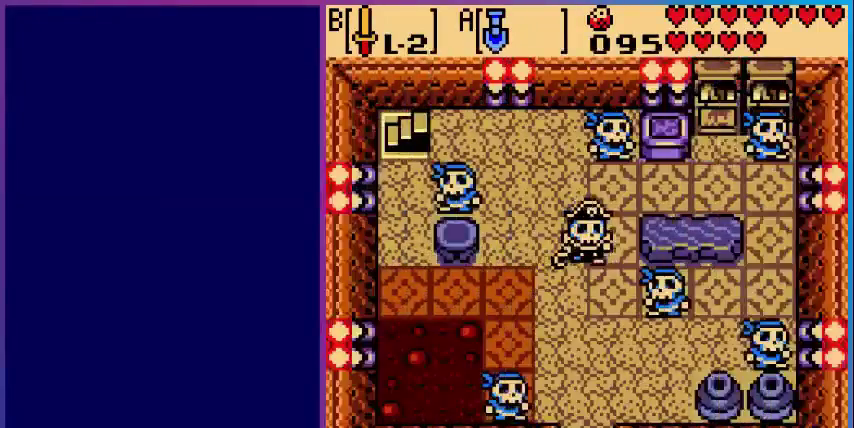
{"buttons": ["DPAD_UP"], "events": [[40, "DPAD_UP", "down"]]}
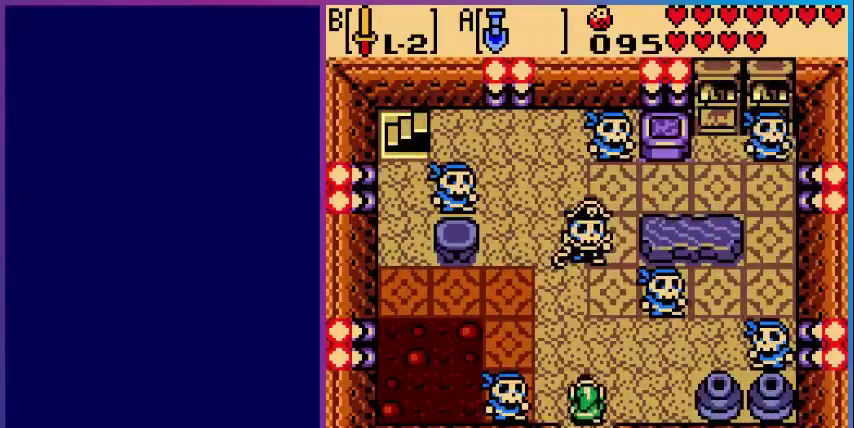
{"buttons": ["DPAD_UP", "DPAD_LEFT"], "events": [[120, "DPAD_LEFT", "down"]]}
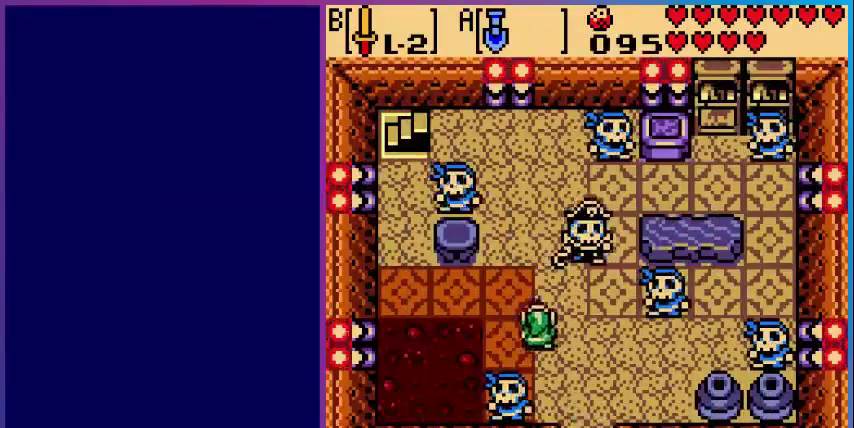
{"buttons": ["DPAD_LEFT"], "events": [[400, "DPAD_UP", "up"]]}
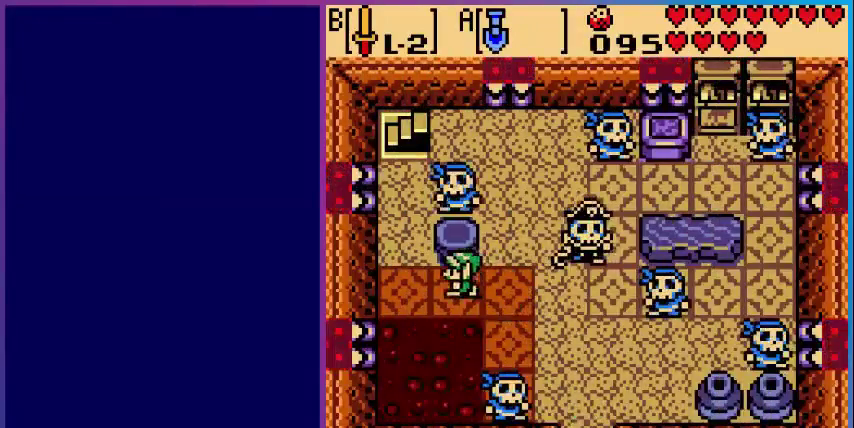
{"buttons": ["DPAD_UP"], "events": [[280, "DPAD_LEFT", "up"], [280, "DPAD_UP", "down"]]}
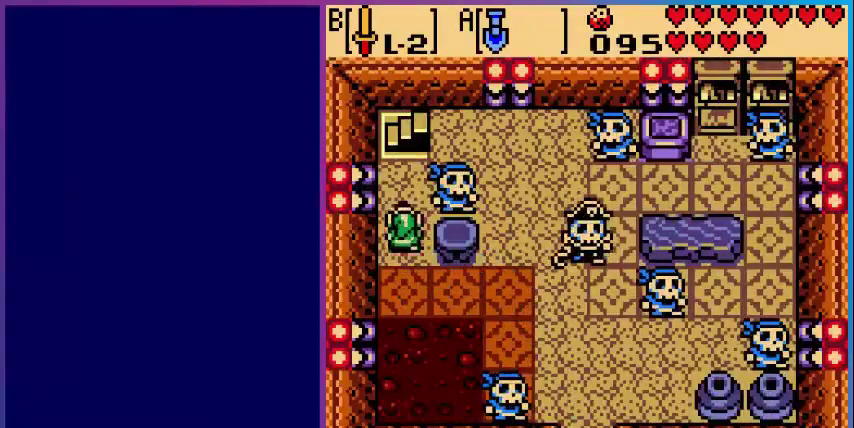
{"buttons": ["DPAD_UP"], "events": []}
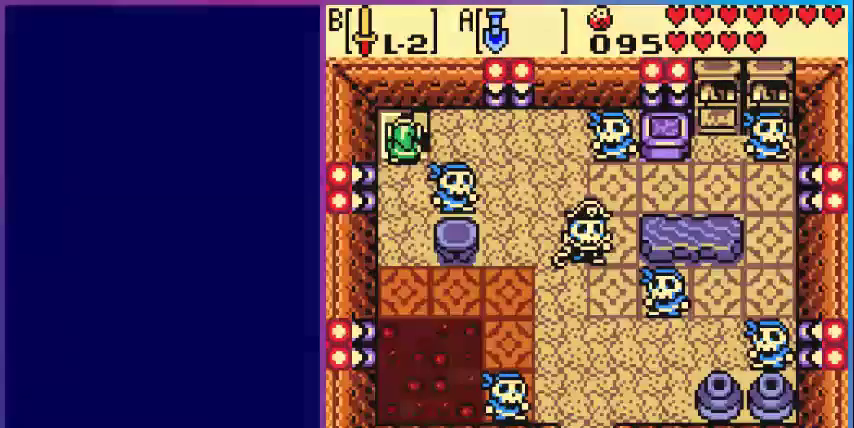
{"buttons": [], "events": [[240, "DPAD_UP", "up"]]}
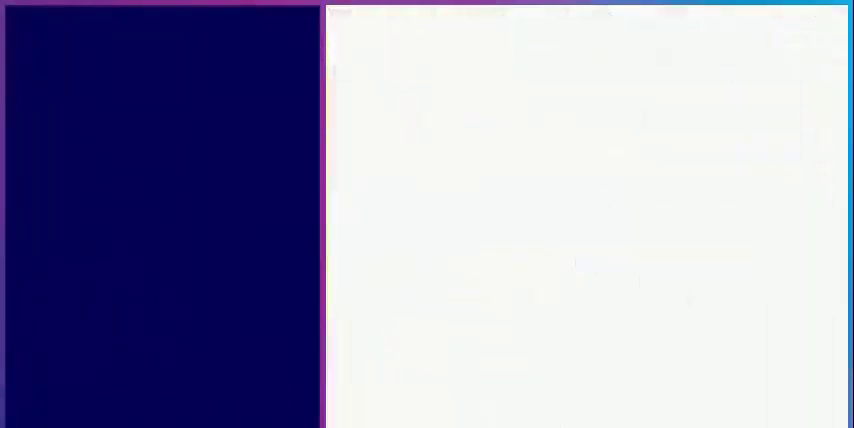
{"buttons": [], "events": []}
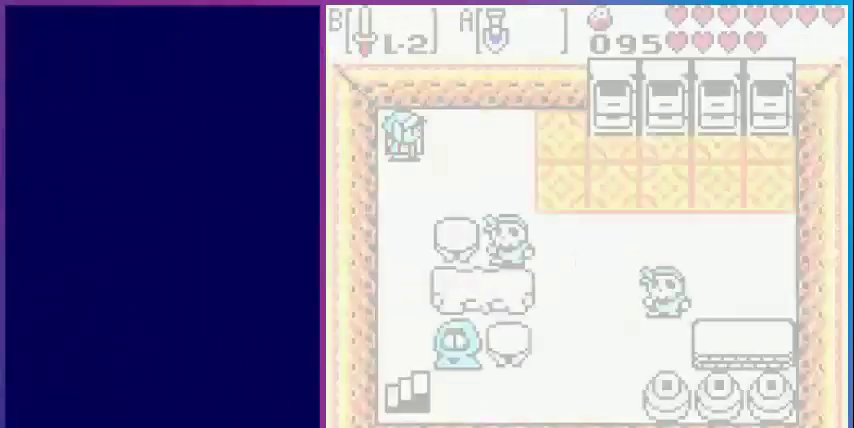
{"buttons": ["DPAD_DOWN"], "events": [[440, "DPAD_DOWN", "down"]]}
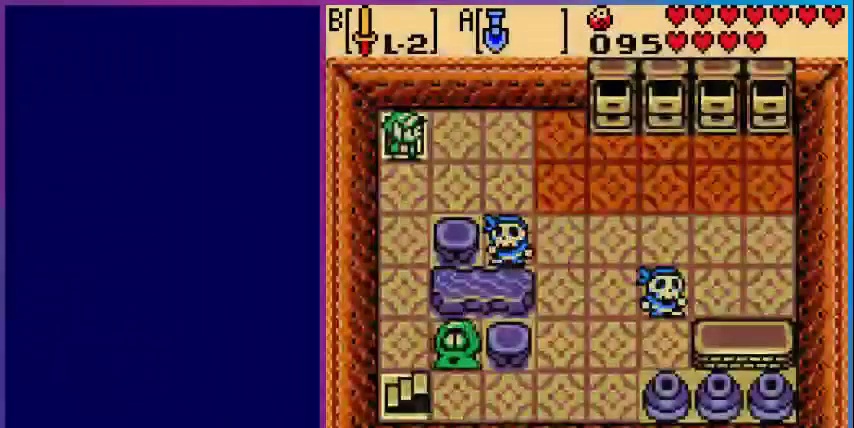
{"buttons": ["DPAD_DOWN"], "events": []}
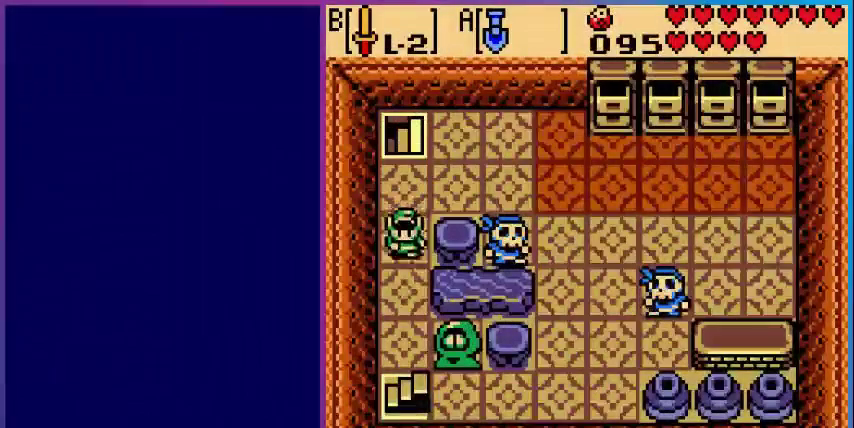
{"buttons": ["DPAD_DOWN"], "events": []}
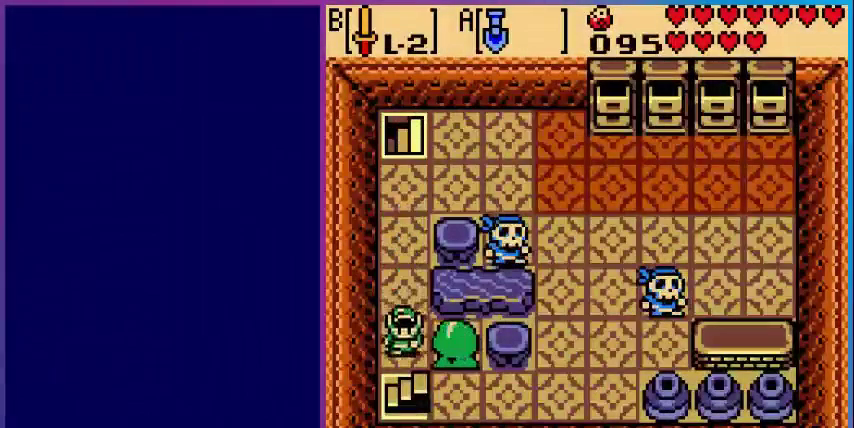
{"buttons": [], "events": [[40, "DPAD_DOWN", "up"], [40, "DPAD_RIGHT", "down"], [200, "A", "down"], [200, "DPAD_RIGHT", "up"], [400, "A", "up"]]}
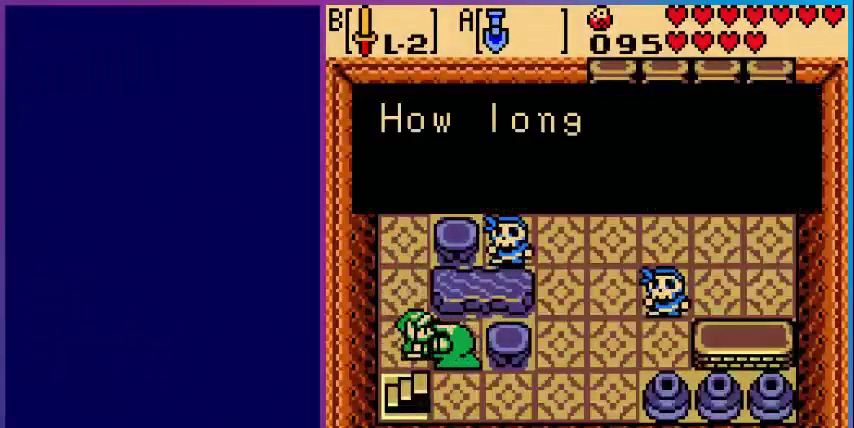
{"buttons": [], "events": []}
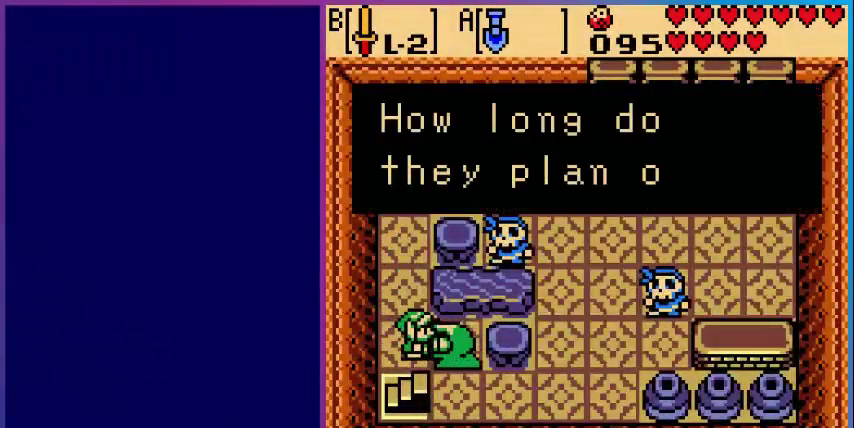
{"buttons": ["A"], "events": [[480, "A", "down"]]}
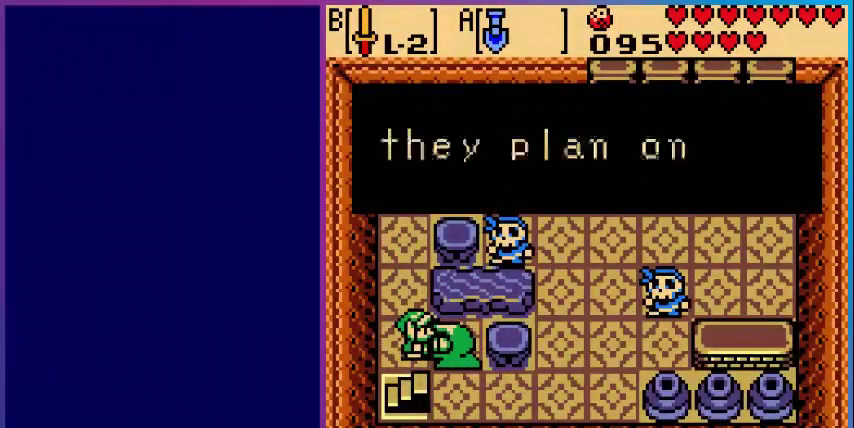
{"buttons": [], "events": [[80, "A", "up"]]}
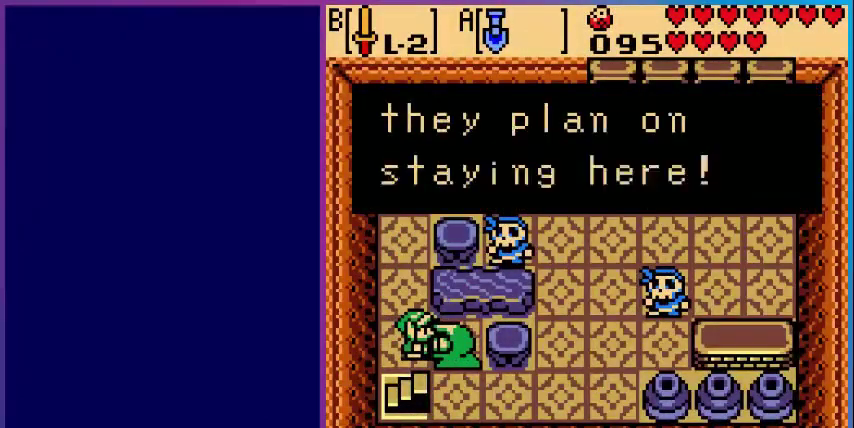
{"buttons": [], "events": []}
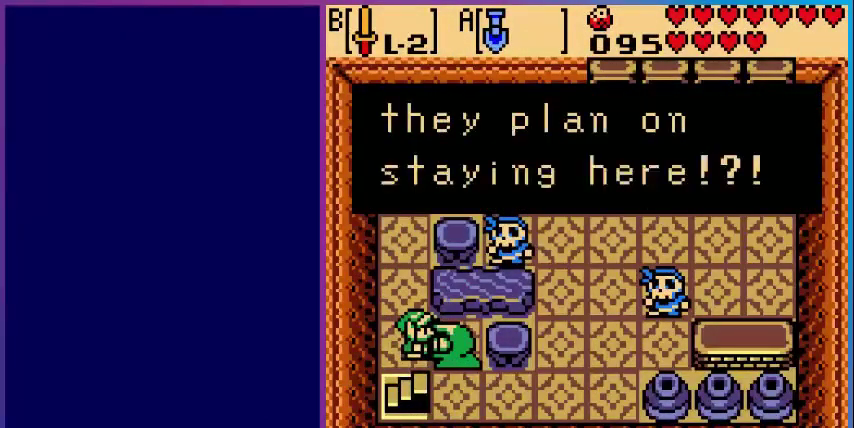
{"buttons": ["DPAD_DOWN"], "events": [[160, "A", "down"], [280, "A", "up"], [480, "DPAD_DOWN", "down"]]}
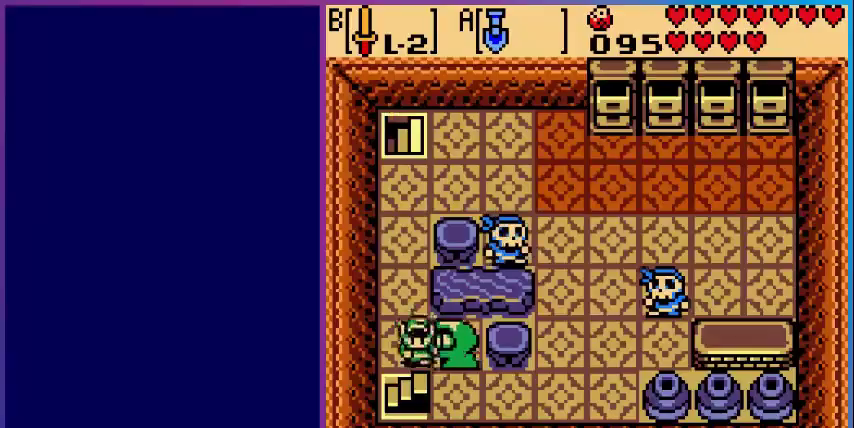
{"buttons": [], "events": [[520, "DPAD_DOWN", "up"]]}
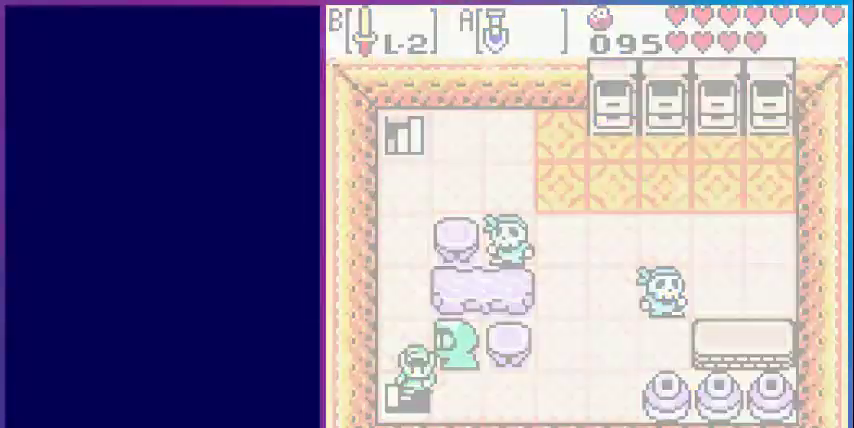
{"buttons": [], "events": []}
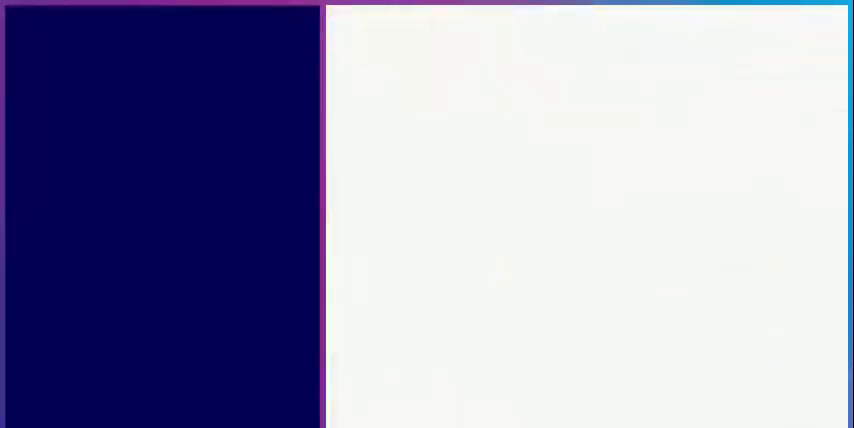
{"buttons": [], "events": []}
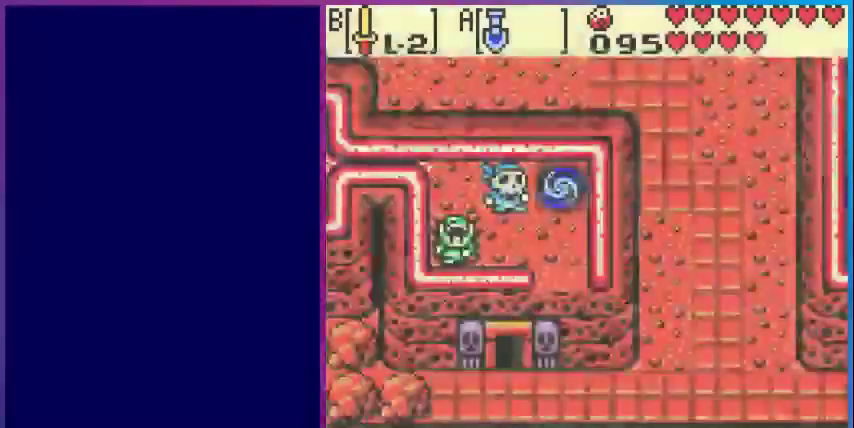
{"buttons": ["DPAD_RIGHT"], "events": [[360, "DPAD_RIGHT", "down"]]}
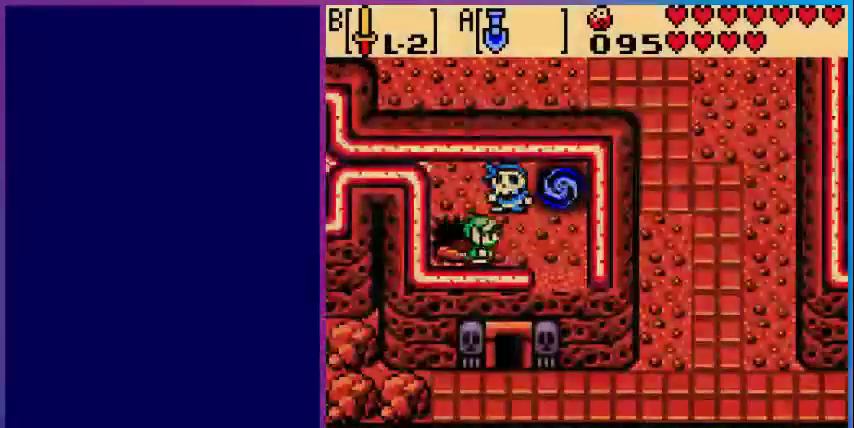
{"buttons": ["DPAD_UP"], "events": [[440, "DPAD_UP", "down"], [480, "DPAD_RIGHT", "up"]]}
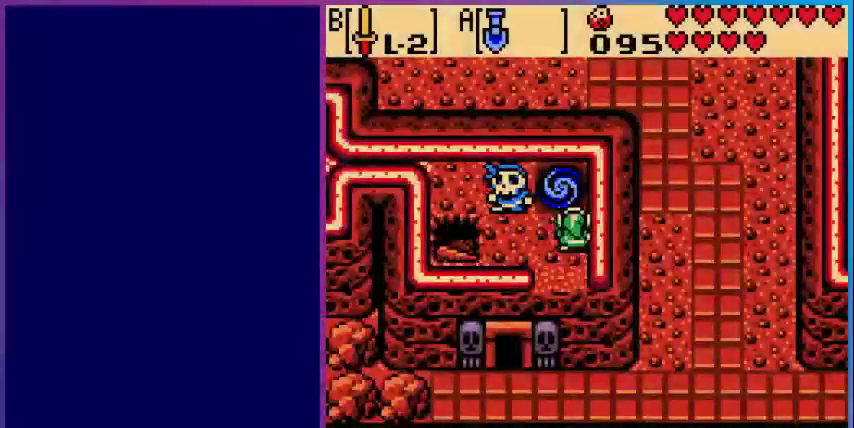
{"buttons": [], "events": [[280, "DPAD_UP", "up"]]}
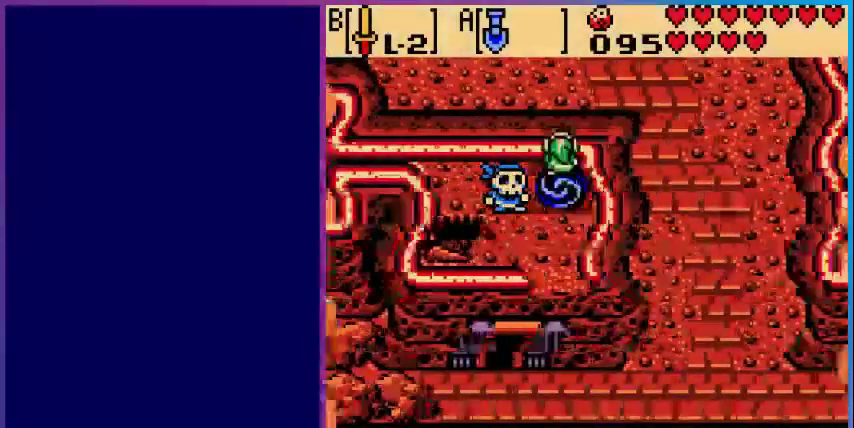
{"buttons": [], "events": []}